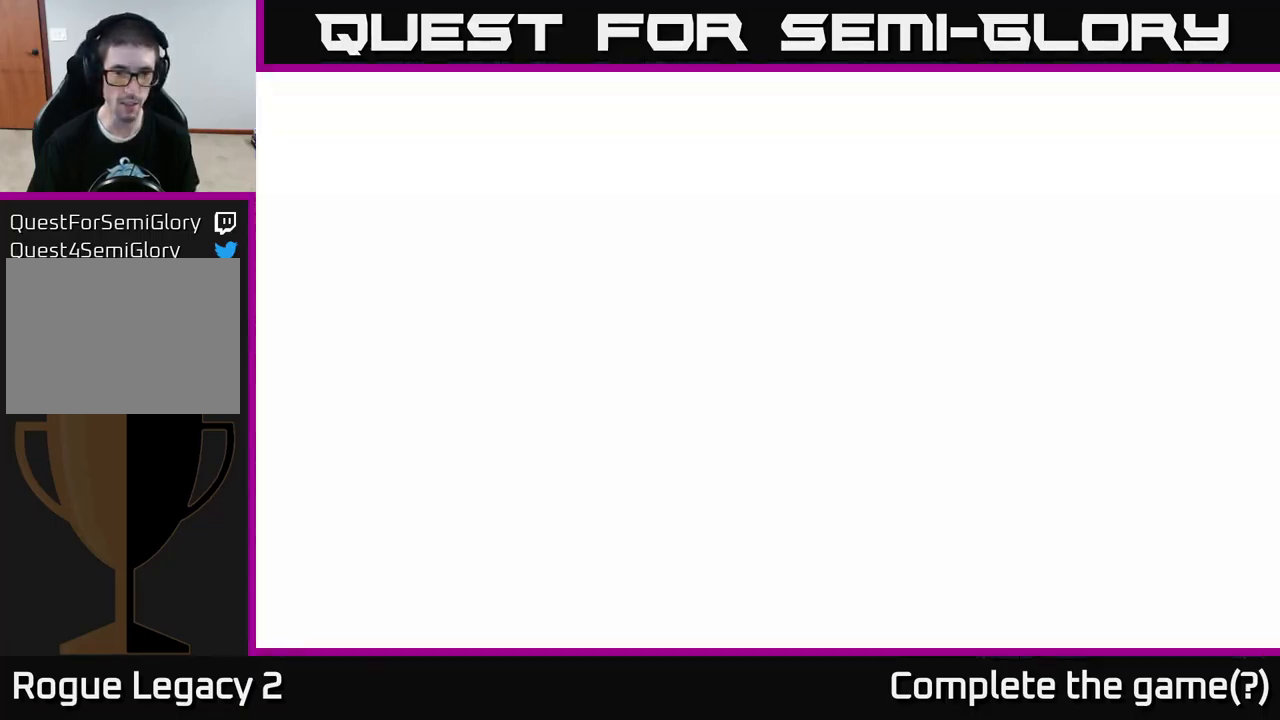
Gameplay with a controller (Xbox layout); each line is a JSON object with the inputs held at the frame after it. "events" lists button and stick changes between this image and that frame as [ms after this image, input, new state], when the widget could be followed in between.
{"buttons": ["X"], "left_stick": "left", "right_stick": "center", "events": [[400, "left_stick", "center"], [450, "left_stick", "left"]]}
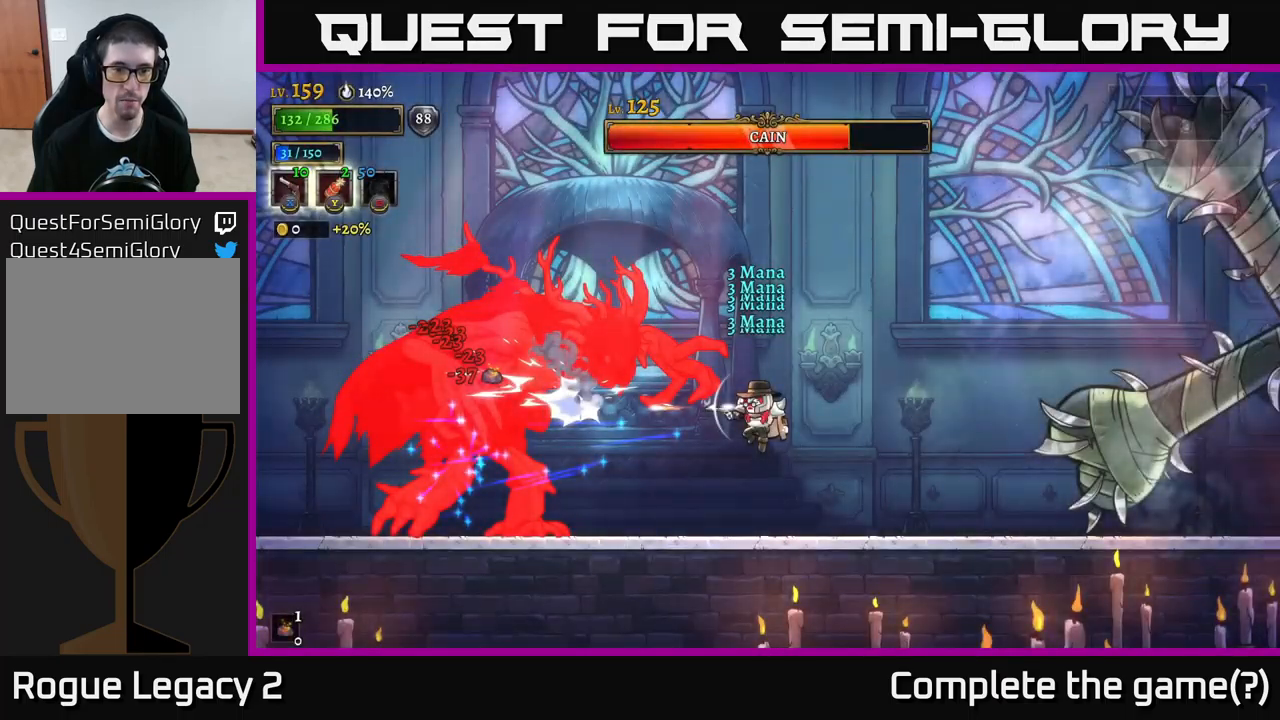
{"buttons": ["X"], "left_stick": "left", "right_stick": "center", "events": []}
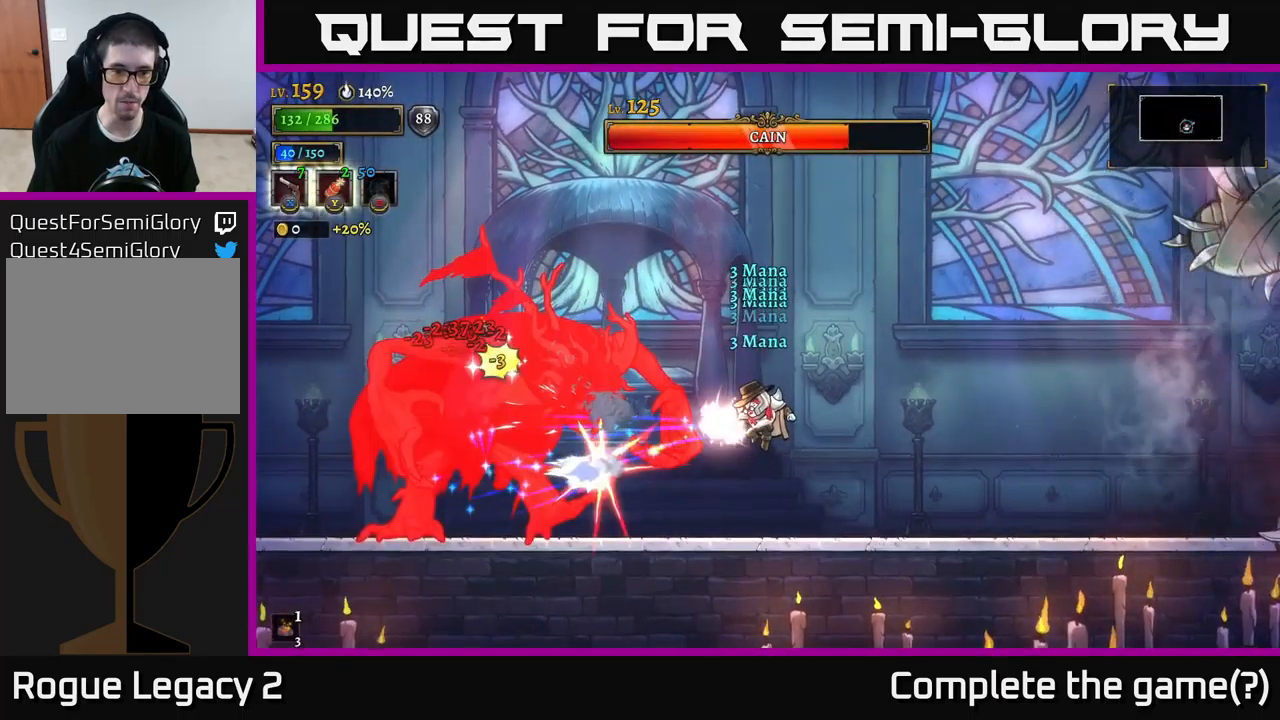
{"buttons": [], "left_stick": "right", "right_stick": "center", "events": [[50, "X", "up"], [117, "B", "down"], [217, "B", "up"], [400, "left_stick", "right"]]}
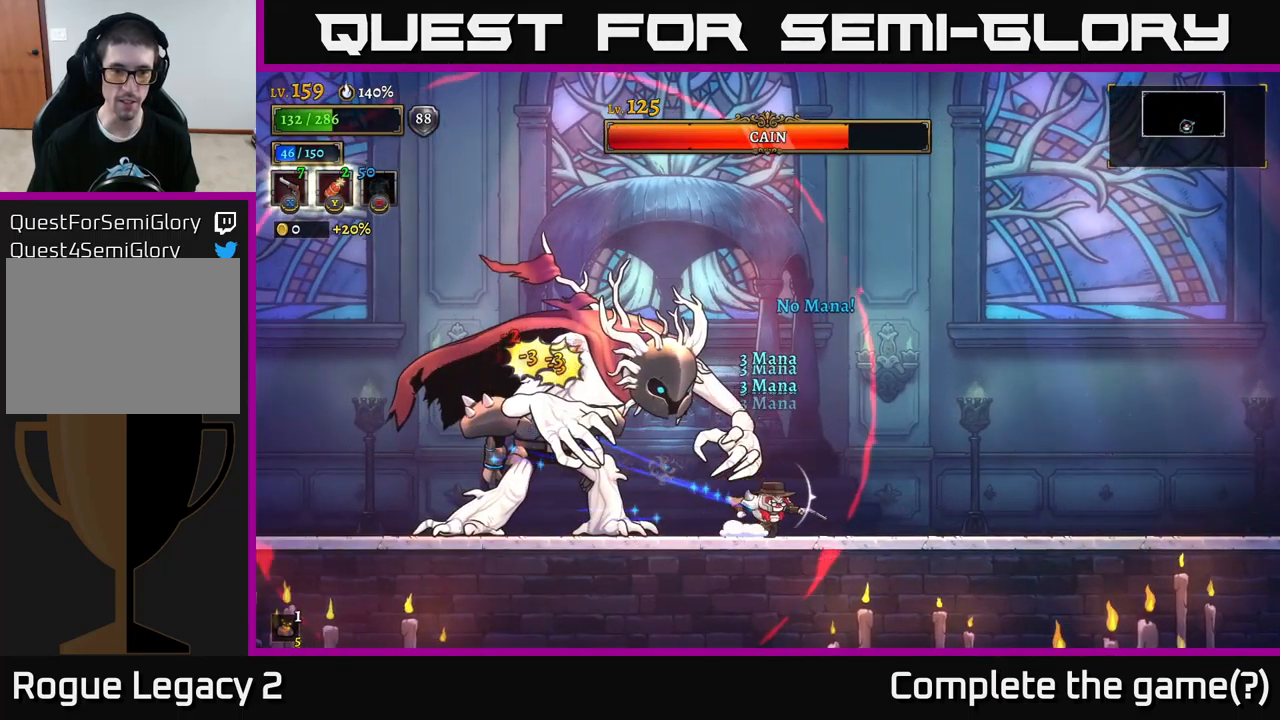
{"buttons": [], "left_stick": "right", "right_stick": "center", "events": [[100, "R1", "down"], [200, "R1", "up"]]}
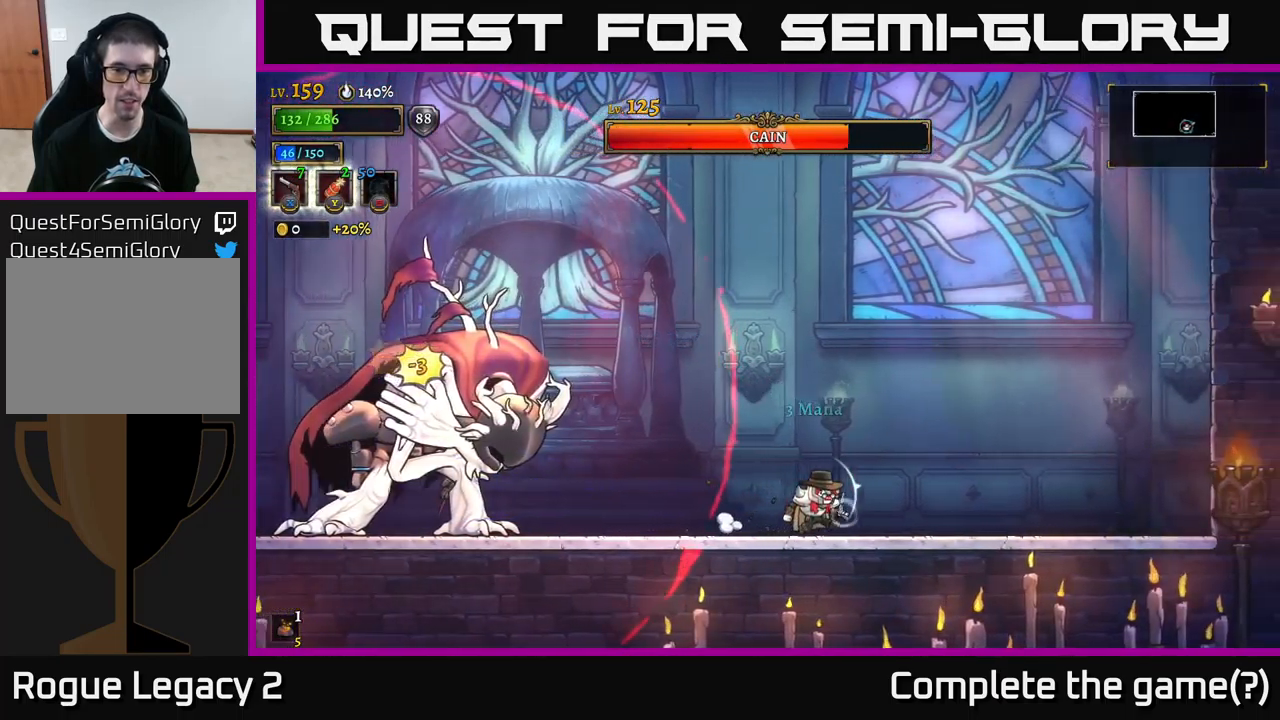
{"buttons": [], "left_stick": "center", "right_stick": "center", "events": [[250, "left_stick", "left"], [434, "left_stick", "center"]]}
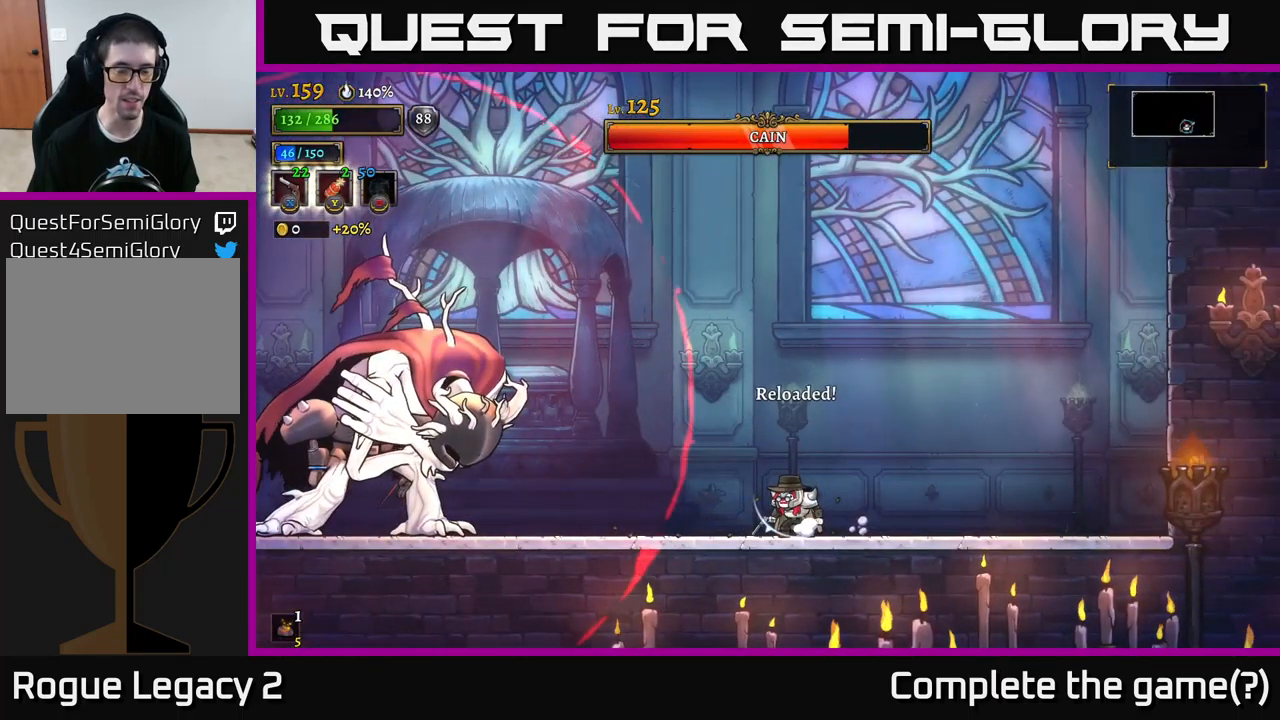
{"buttons": [], "left_stick": "center", "right_stick": "center", "events": []}
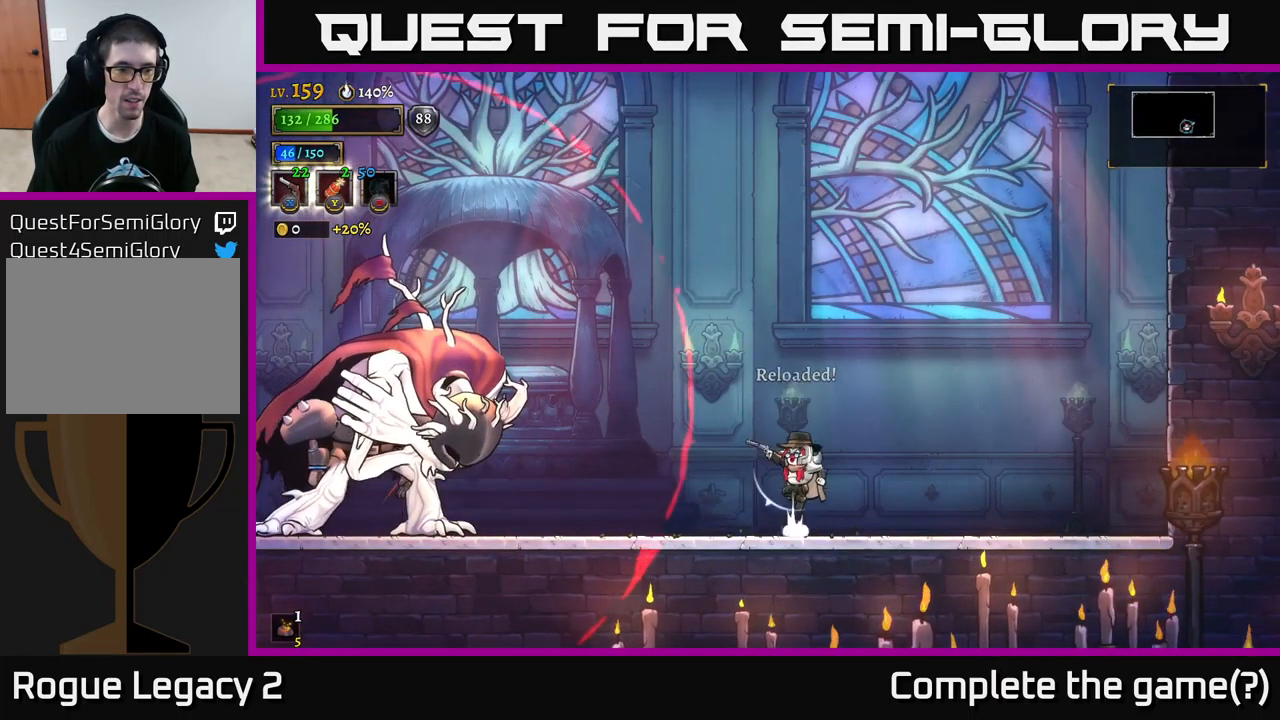
{"buttons": [], "left_stick": "right", "right_stick": "center", "events": [[34, "A", "down"], [150, "left_stick", "left"], [200, "A", "up"], [234, "B", "down"], [300, "B", "up"], [400, "left_stick", "right"]]}
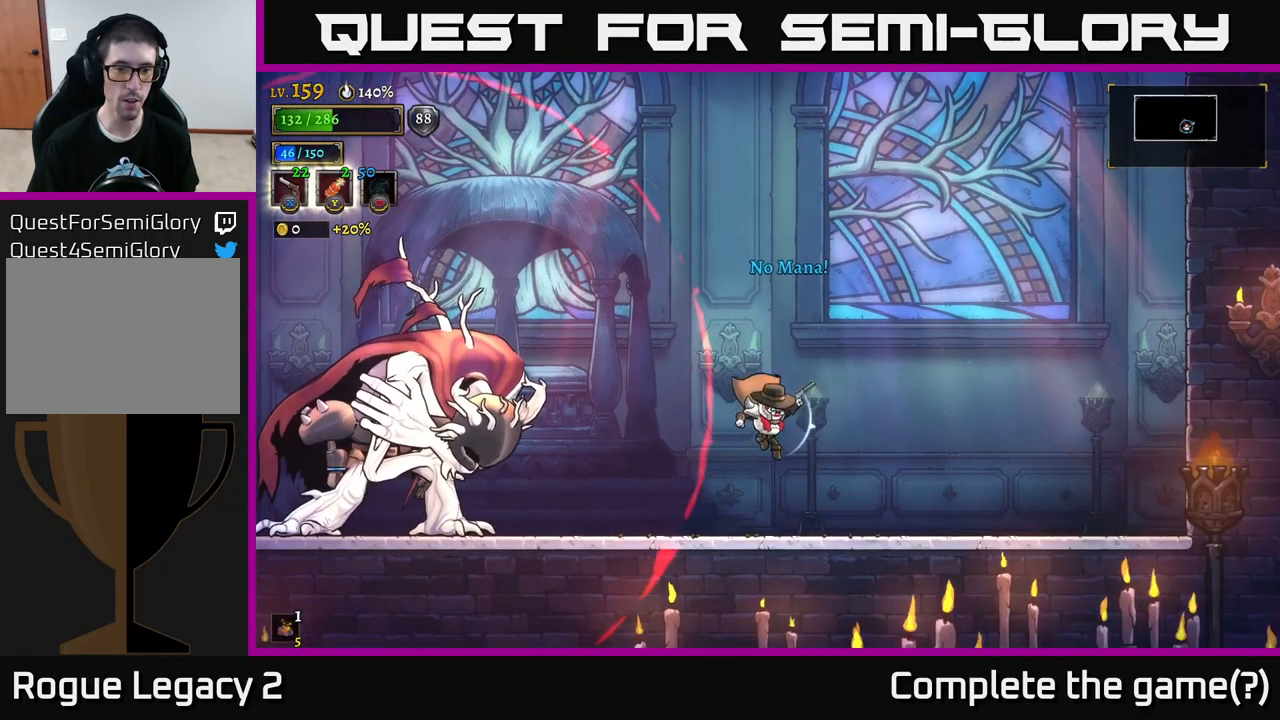
{"buttons": [], "left_stick": "left", "right_stick": "center", "events": [[334, "left_stick", "left"]]}
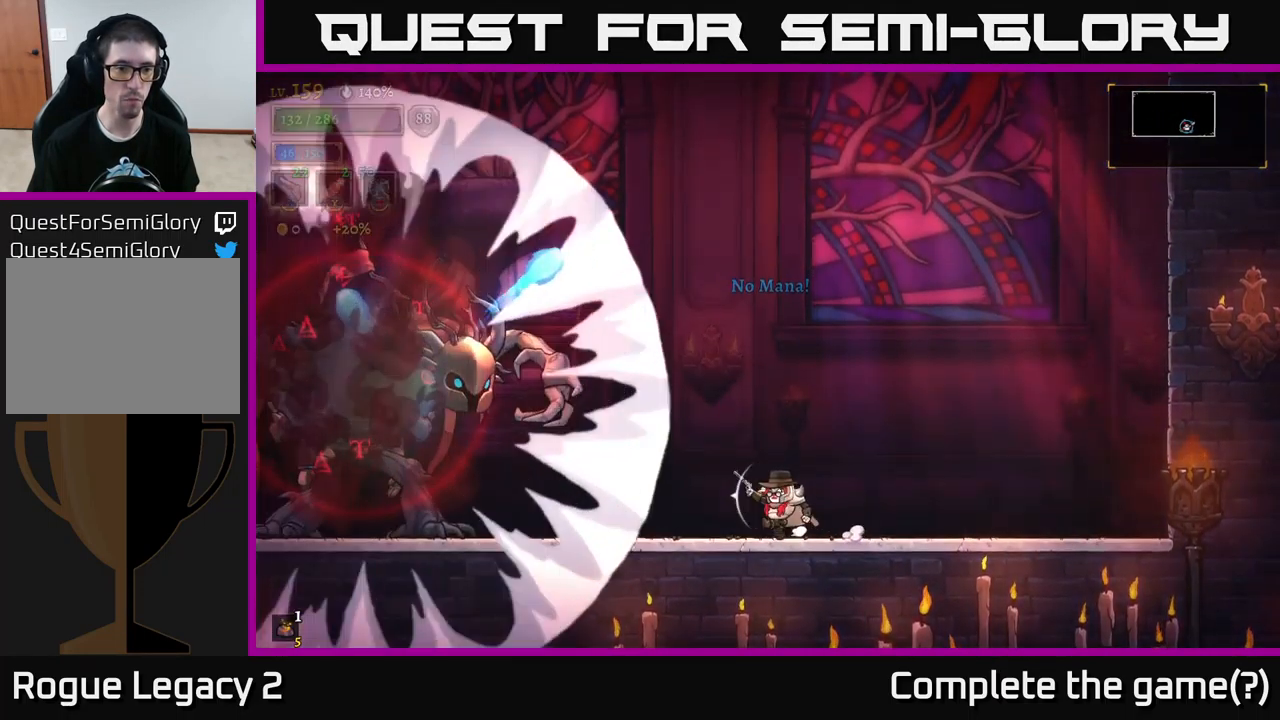
{"buttons": ["X"], "left_stick": "left", "right_stick": "center", "events": [[67, "X", "down"]]}
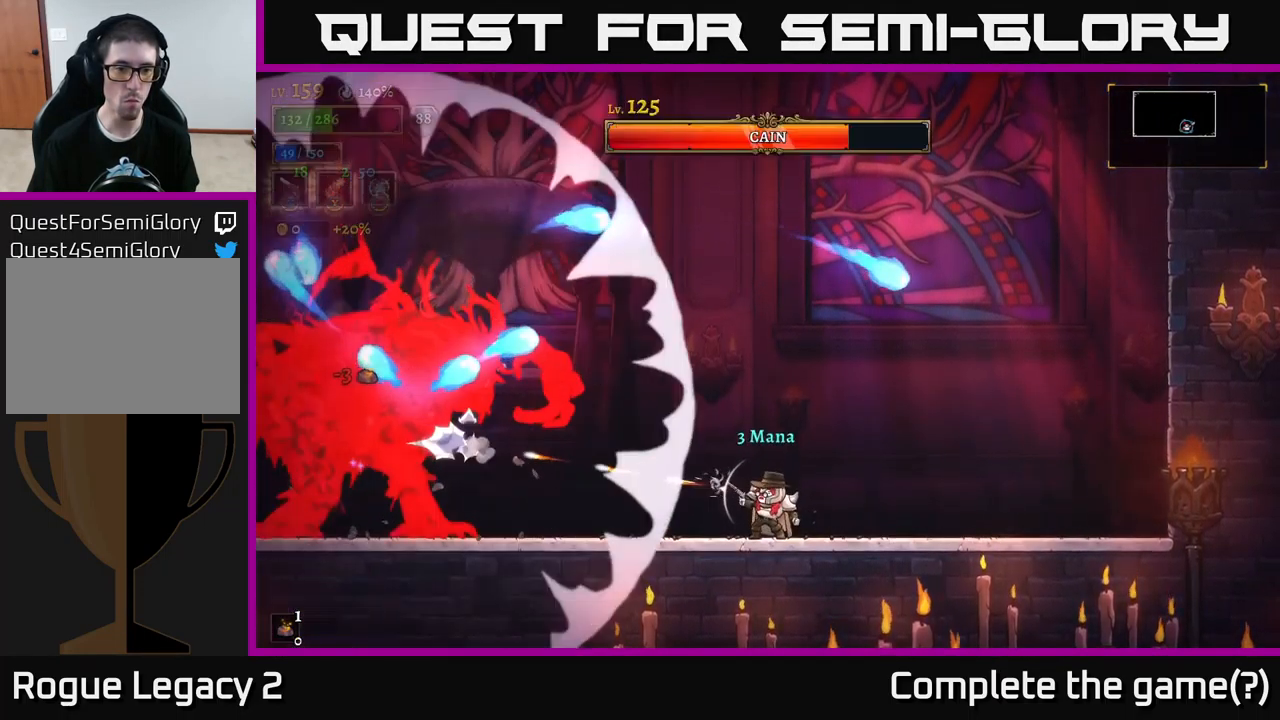
{"buttons": [], "left_stick": "up-right", "right_stick": "center", "events": [[467, "X", "up"], [500, "left_stick", "up-right"]]}
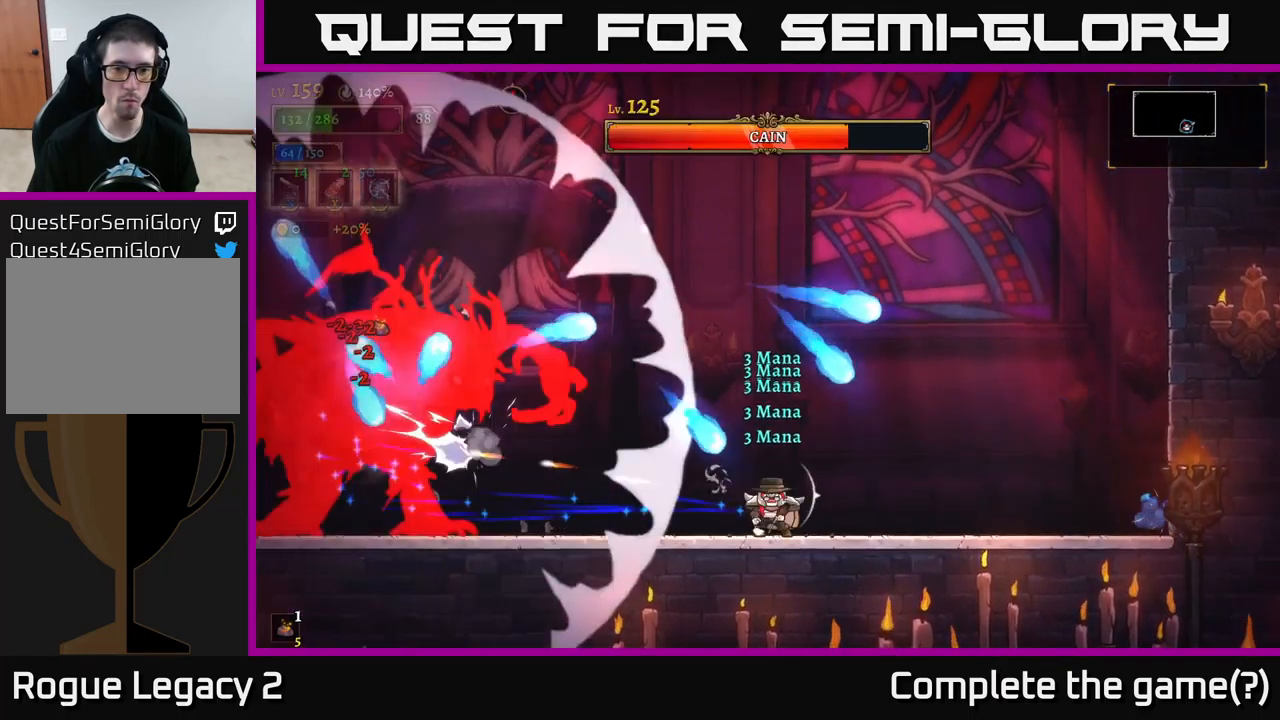
{"buttons": [], "left_stick": "right", "right_stick": "center", "events": [[17, "left_stick", "right"], [100, "R2", "down"], [451, "R2", "up"]]}
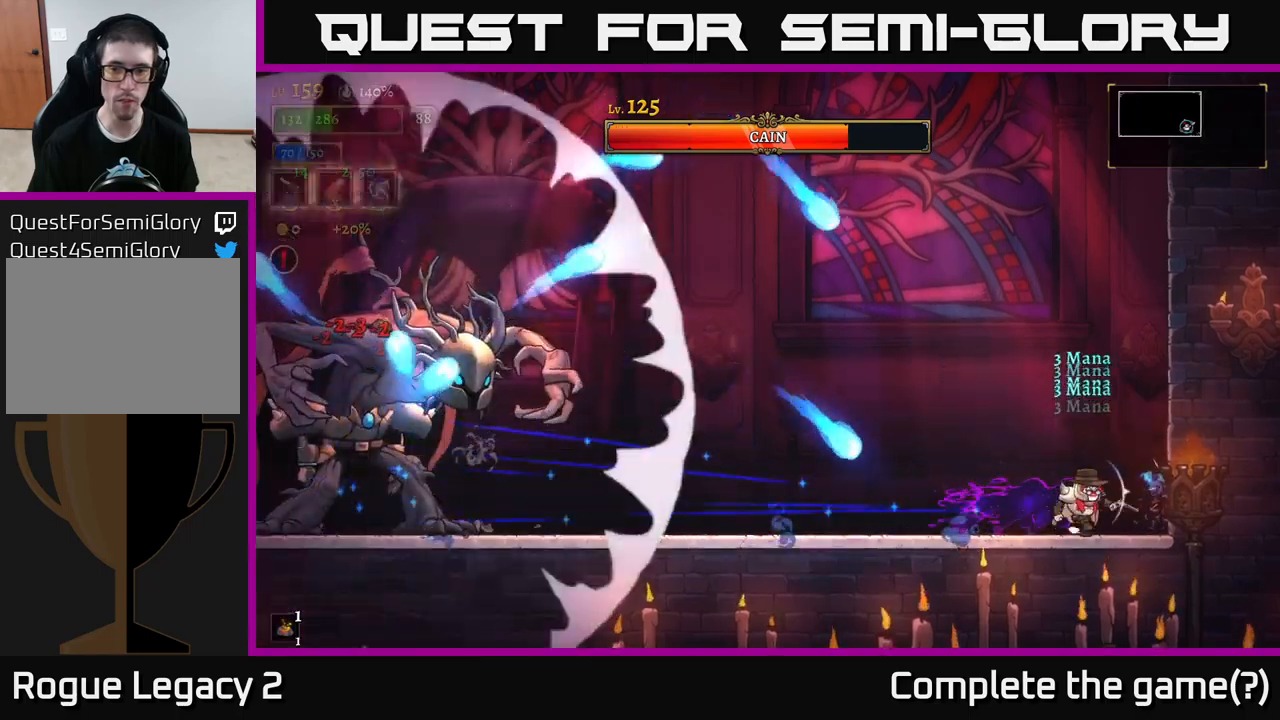
{"buttons": ["A"], "left_stick": "right", "right_stick": "center", "events": [[100, "A", "down"], [117, "left_stick", "left"], [217, "left_stick", "right"]]}
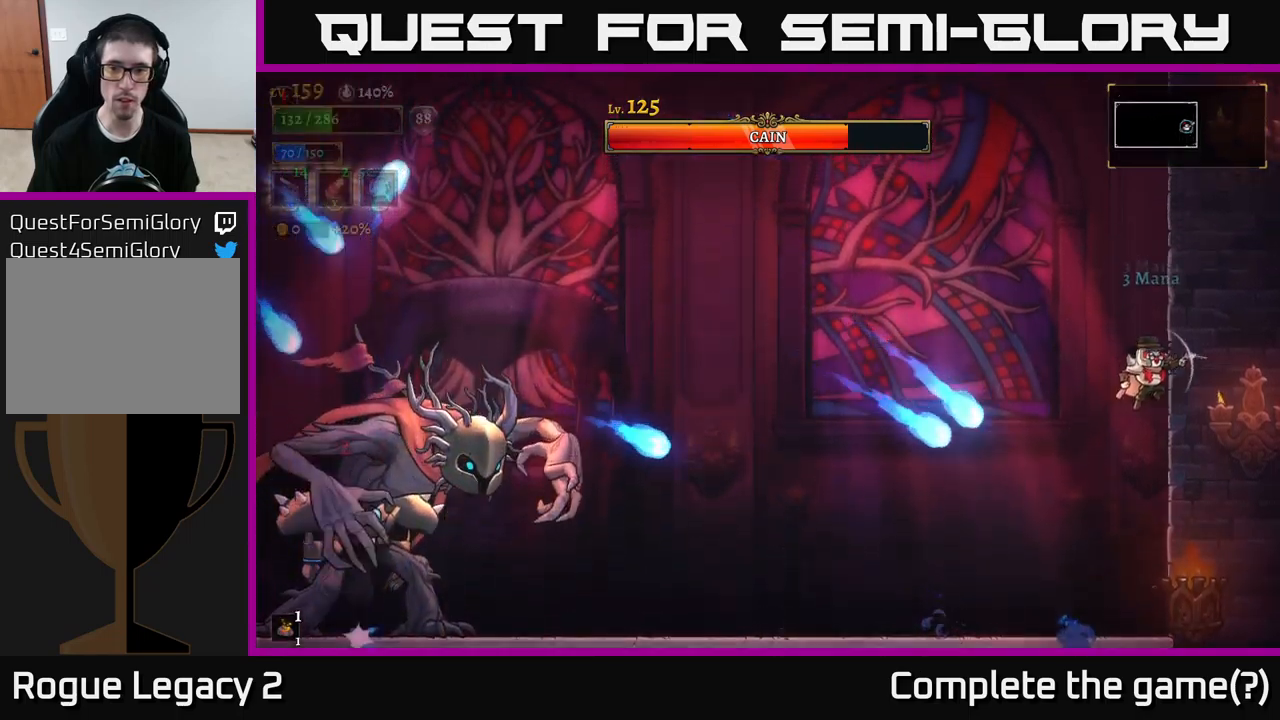
{"buttons": [], "left_stick": "left", "right_stick": "center", "events": [[150, "A", "up"], [150, "left_stick", "up"], [200, "left_stick", "left"]]}
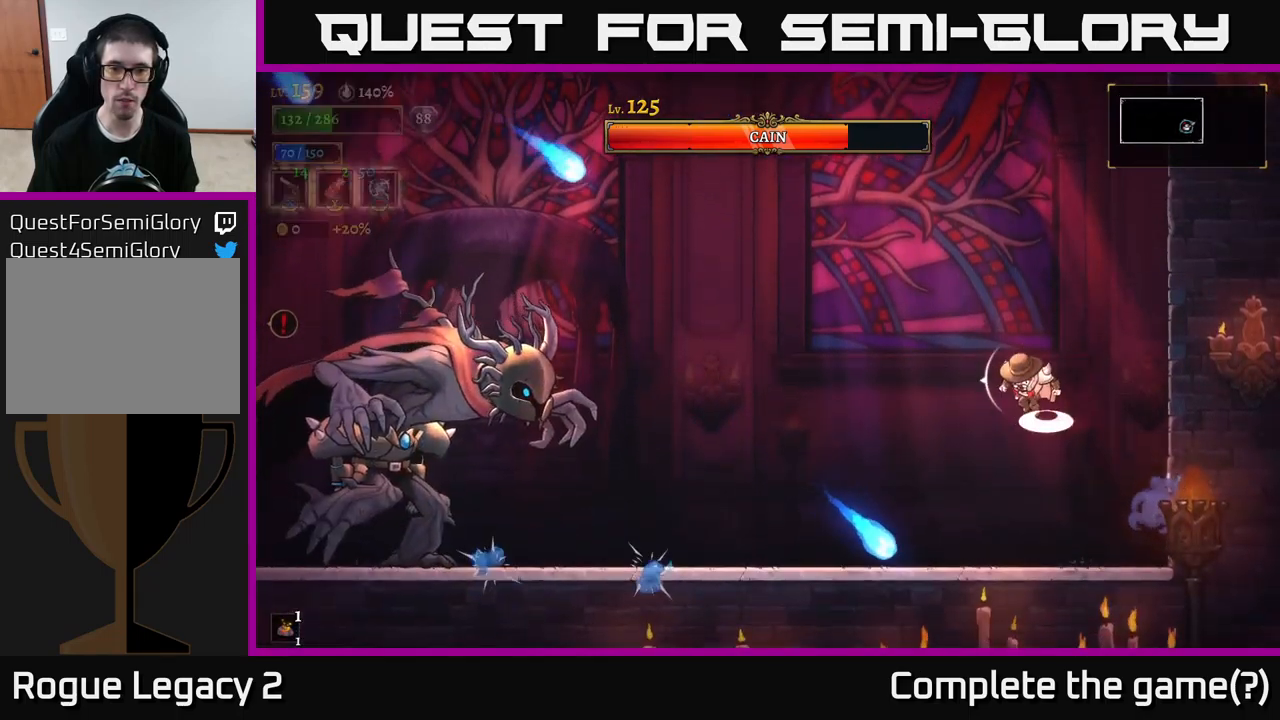
{"buttons": [], "left_stick": "center", "right_stick": "center", "events": [[17, "A", "down"], [67, "A", "up"], [267, "left_stick", "right"], [367, "left_stick", "center"]]}
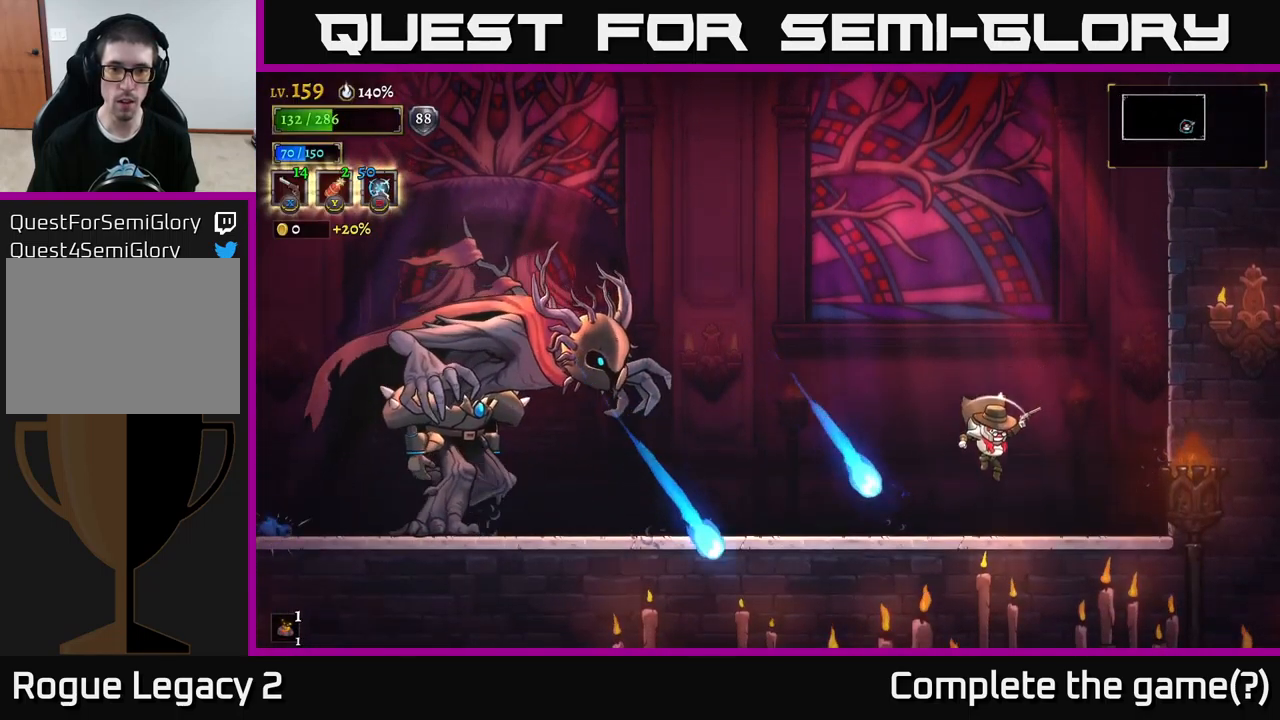
{"buttons": ["X"], "left_stick": "left", "right_stick": "center", "events": [[100, "left_stick", "left"], [133, "X", "down"]]}
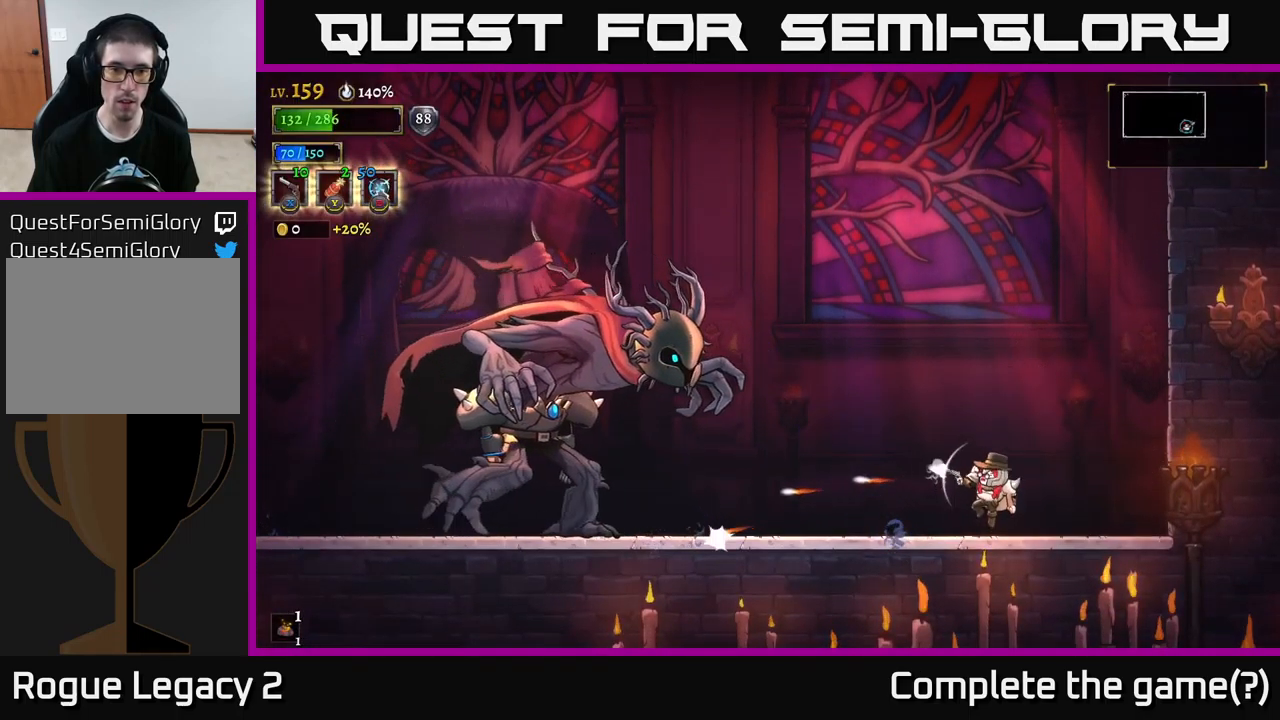
{"buttons": ["X"], "left_stick": "left", "right_stick": "center", "events": []}
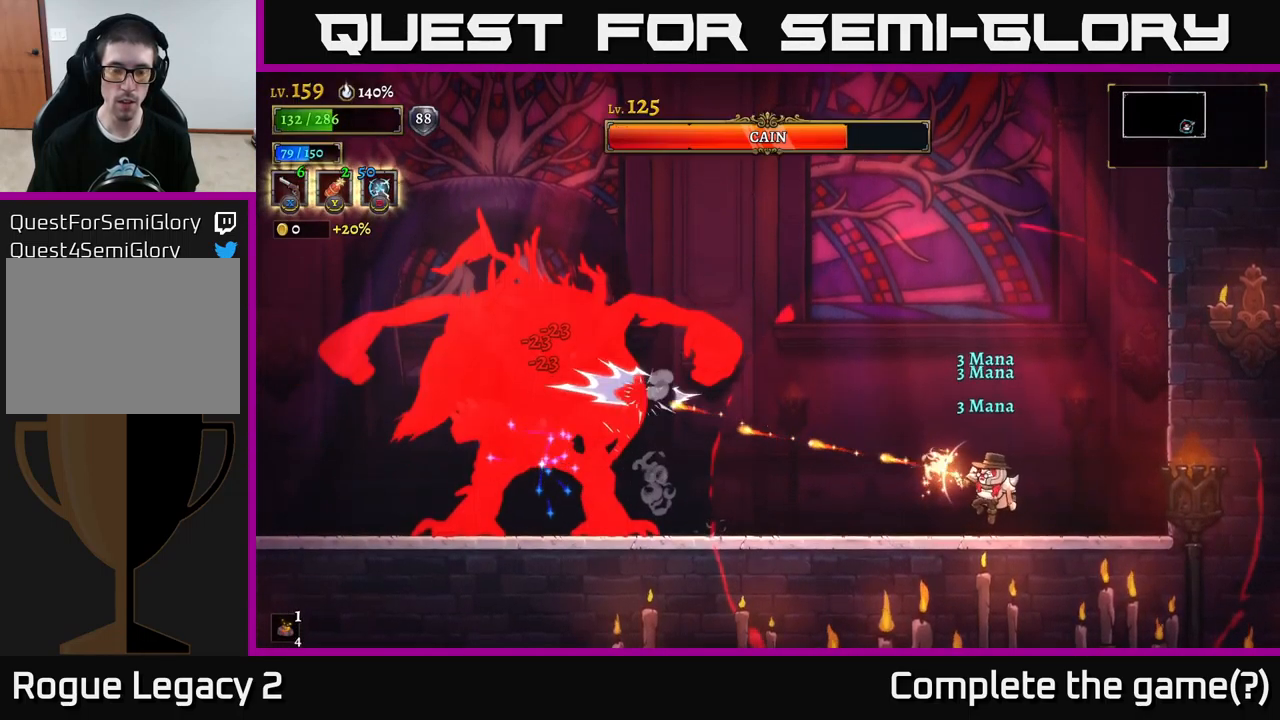
{"buttons": ["A"], "left_stick": "left", "right_stick": "center", "events": [[200, "X", "up"], [383, "A", "down"]]}
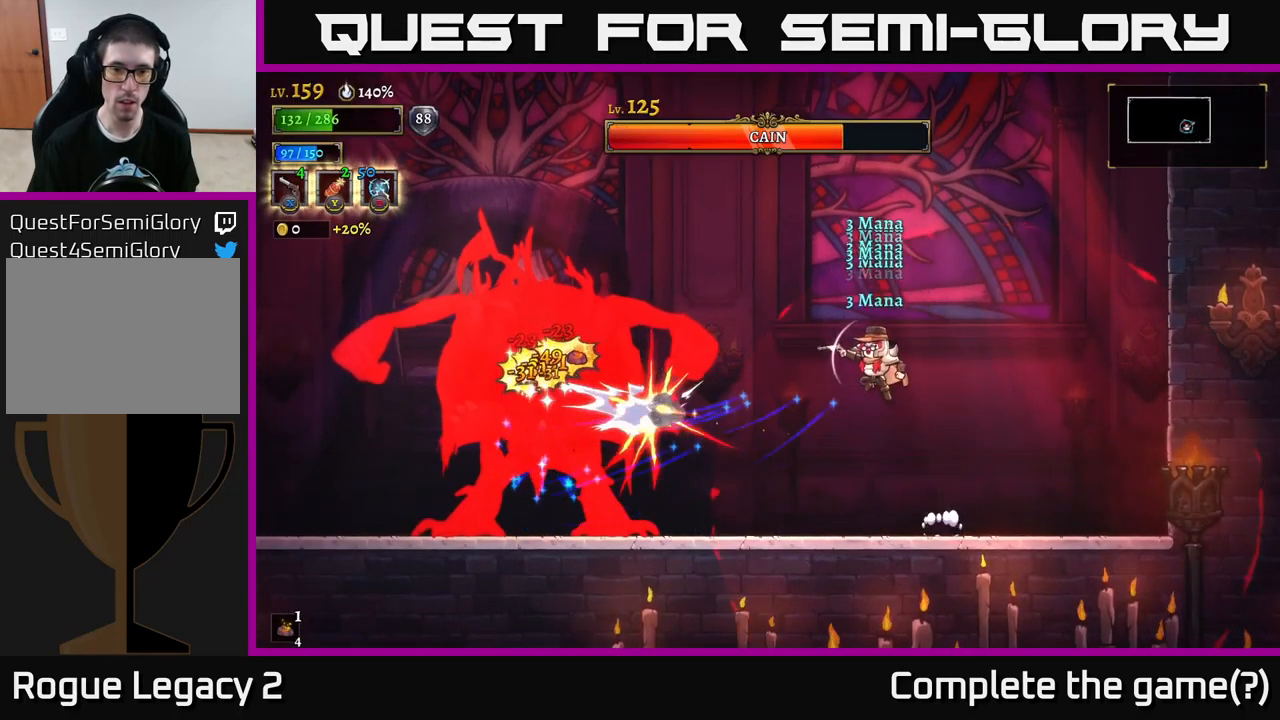
{"buttons": ["A", "L2"], "left_stick": "left", "right_stick": "center", "events": [[100, "A", "up"], [150, "A", "down"], [500, "L2", "down"]]}
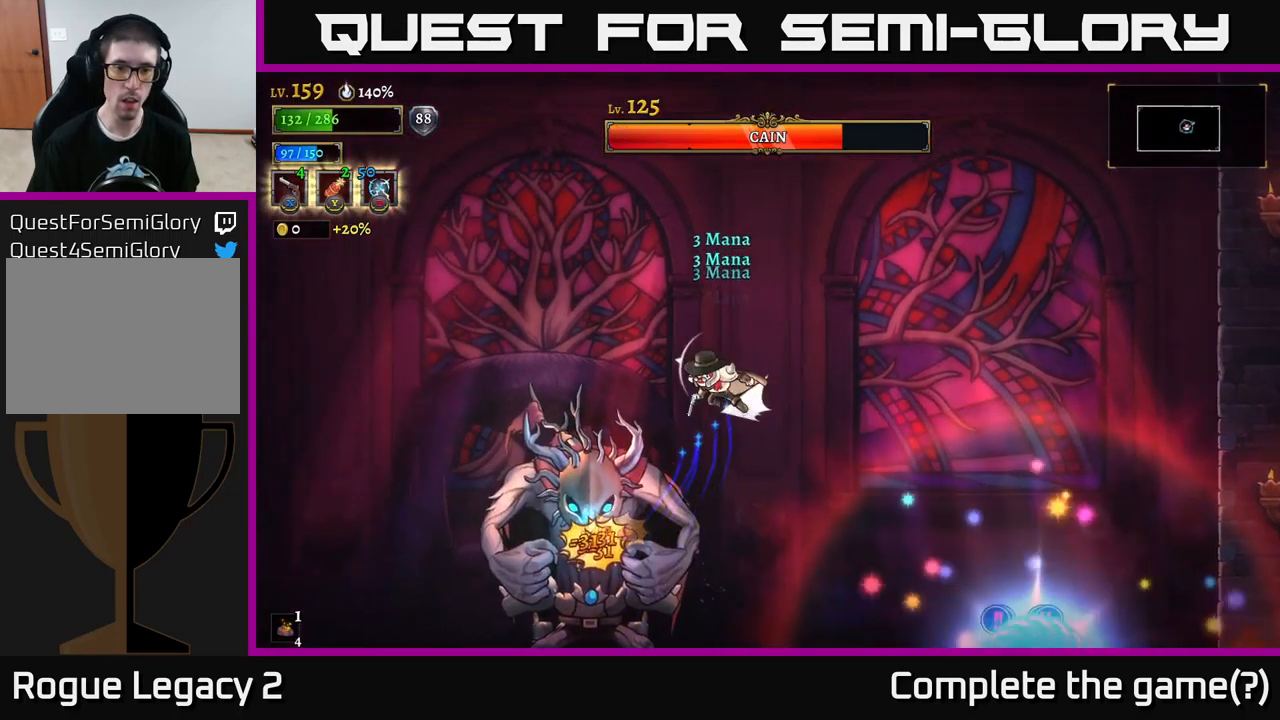
{"buttons": ["L2"], "left_stick": "left", "right_stick": "center", "events": [[150, "A", "up"]]}
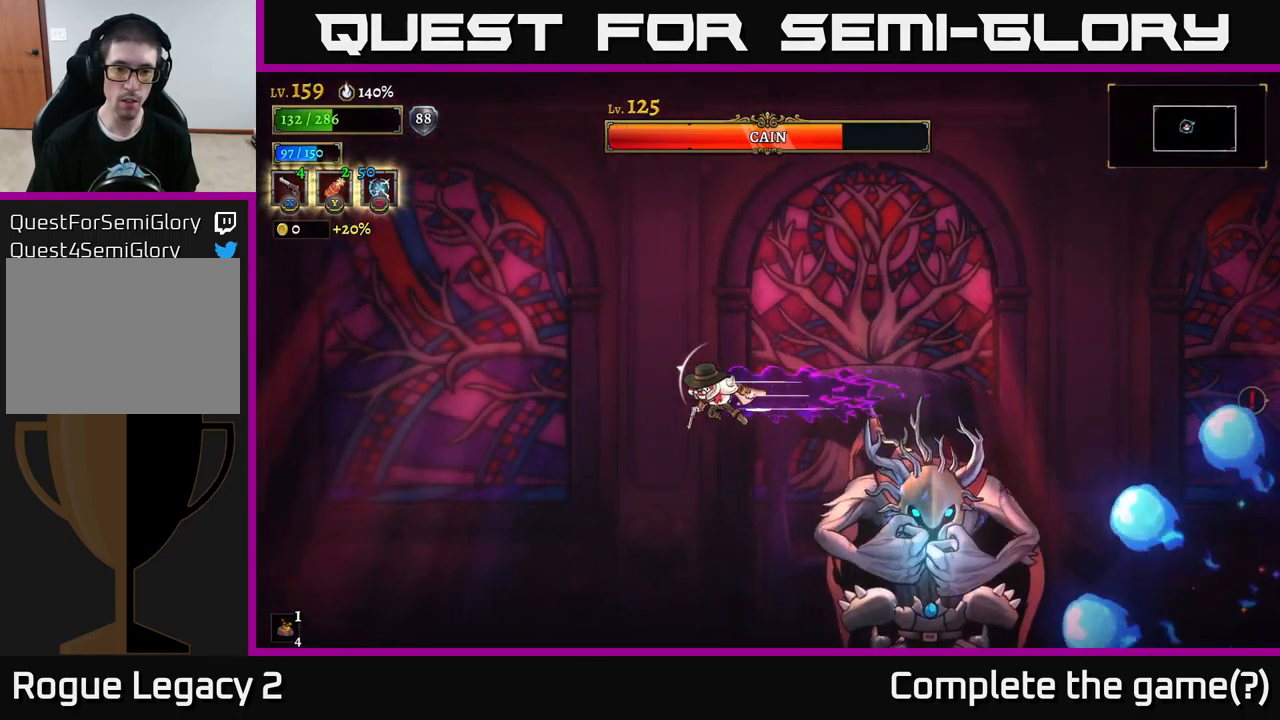
{"buttons": ["X"], "left_stick": "left", "right_stick": "center", "events": [[133, "L2", "up"], [300, "X", "down"], [300, "left_stick", "down-right"], [500, "left_stick", "left"]]}
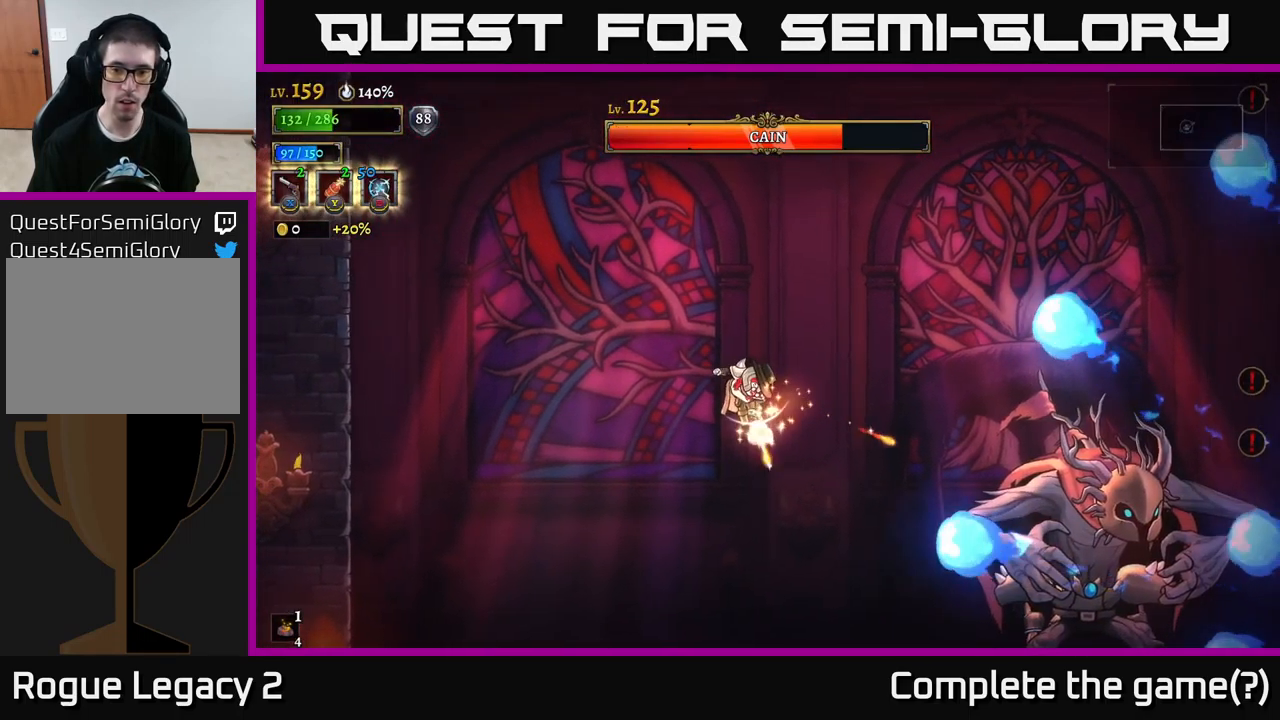
{"buttons": [], "left_stick": "left", "right_stick": "center", "events": [[33, "X", "up"]]}
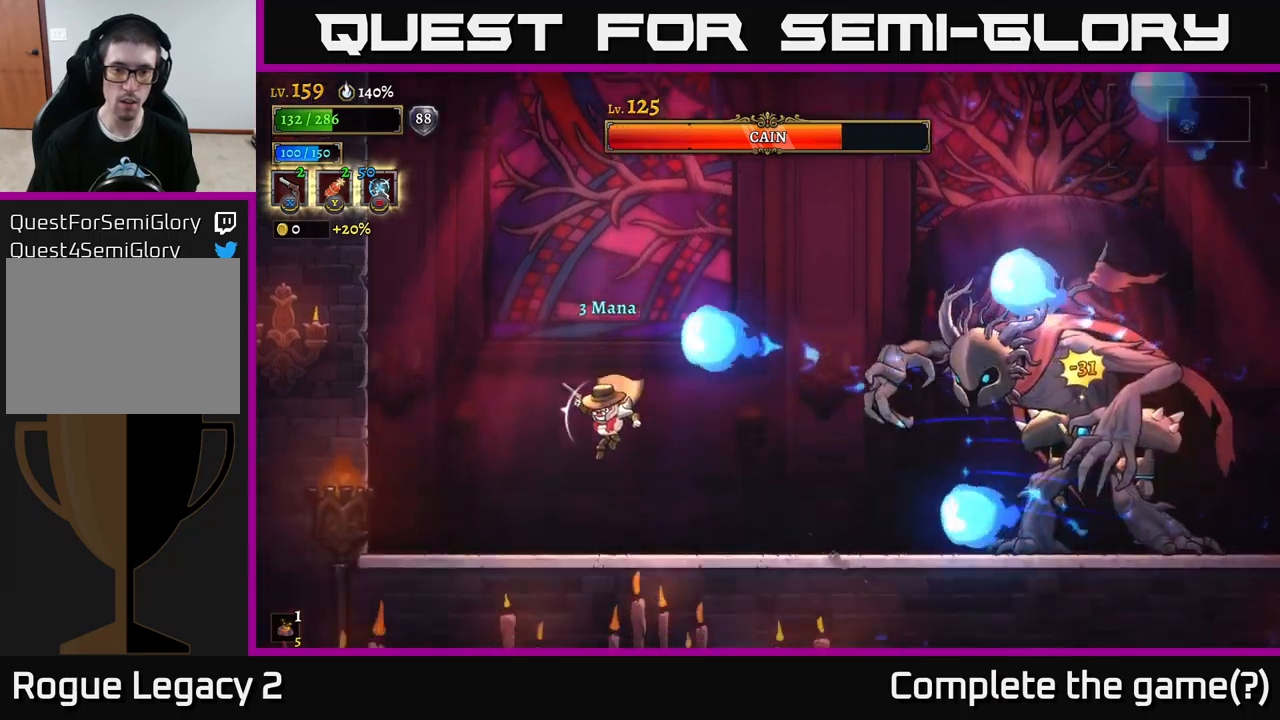
{"buttons": ["A"], "left_stick": "right", "right_stick": "center", "events": [[83, "R1", "down"], [200, "R1", "up"], [233, "left_stick", "center"], [383, "left_stick", "right"], [450, "A", "down"]]}
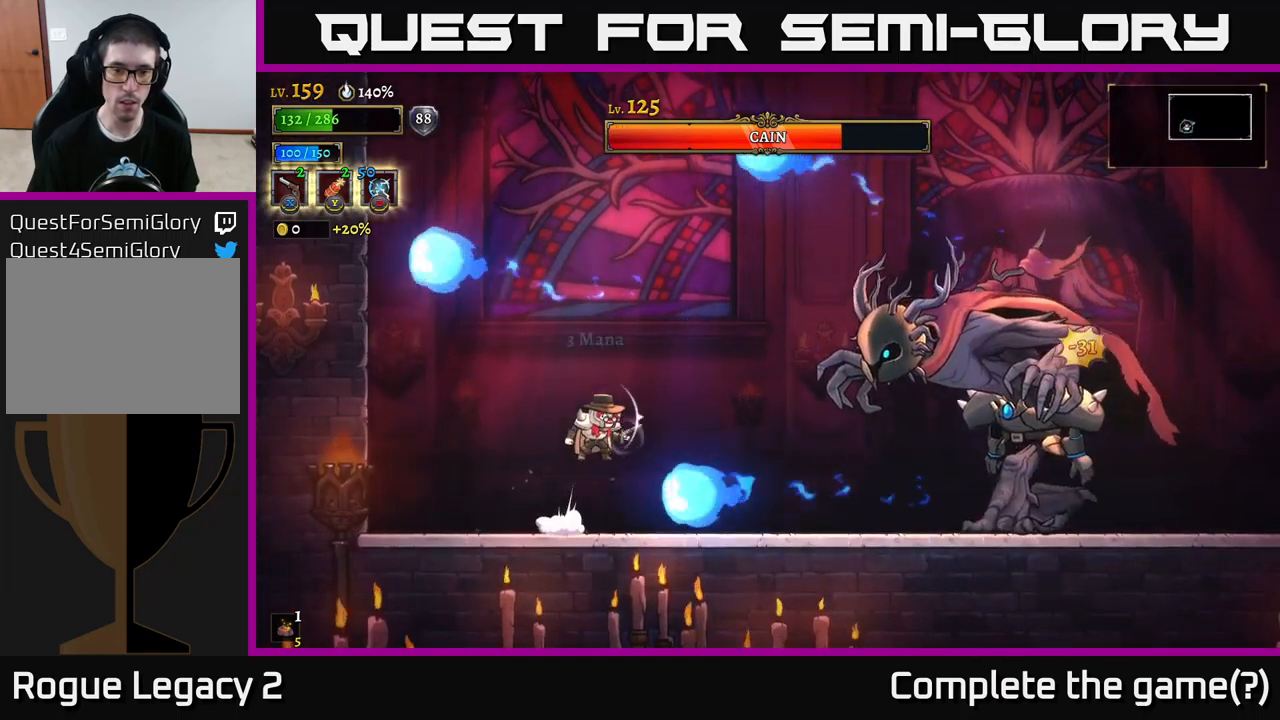
{"buttons": [], "left_stick": "left", "right_stick": "center", "events": [[83, "A", "up"], [150, "B", "down"], [233, "B", "up"], [450, "left_stick", "down-left"], [500, "left_stick", "left"]]}
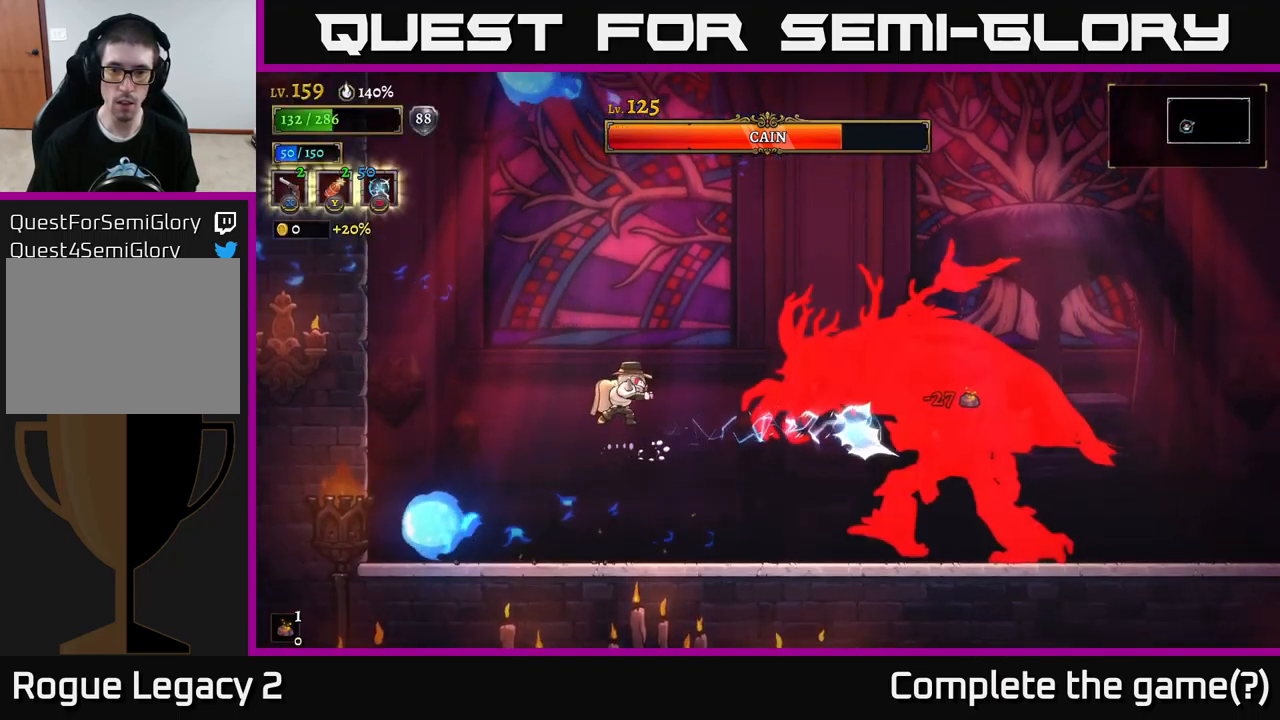
{"buttons": ["A"], "left_stick": "right", "right_stick": "center", "events": [[350, "left_stick", "center"], [433, "left_stick", "right"], [500, "A", "down"]]}
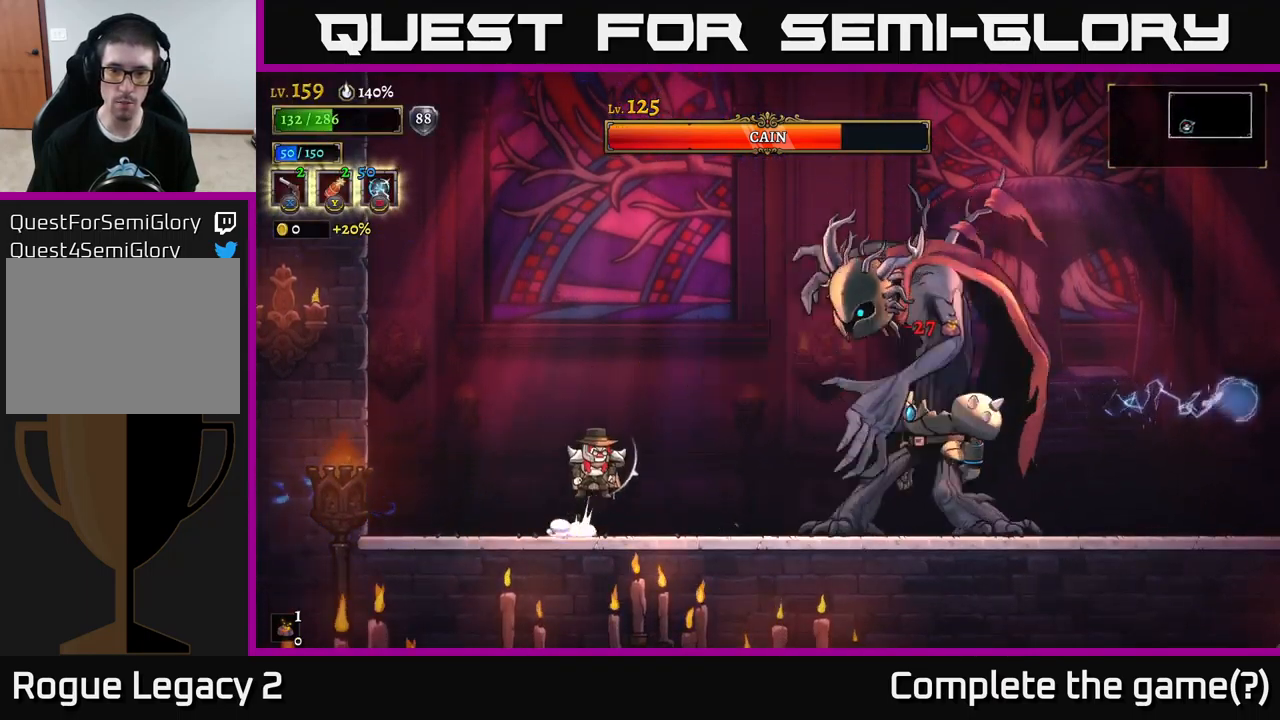
{"buttons": [], "left_stick": "left", "right_stick": "center", "events": [[17, "left_stick", "down-right"], [117, "A", "up"], [133, "B", "down"], [200, "B", "up"], [350, "left_stick", "left"]]}
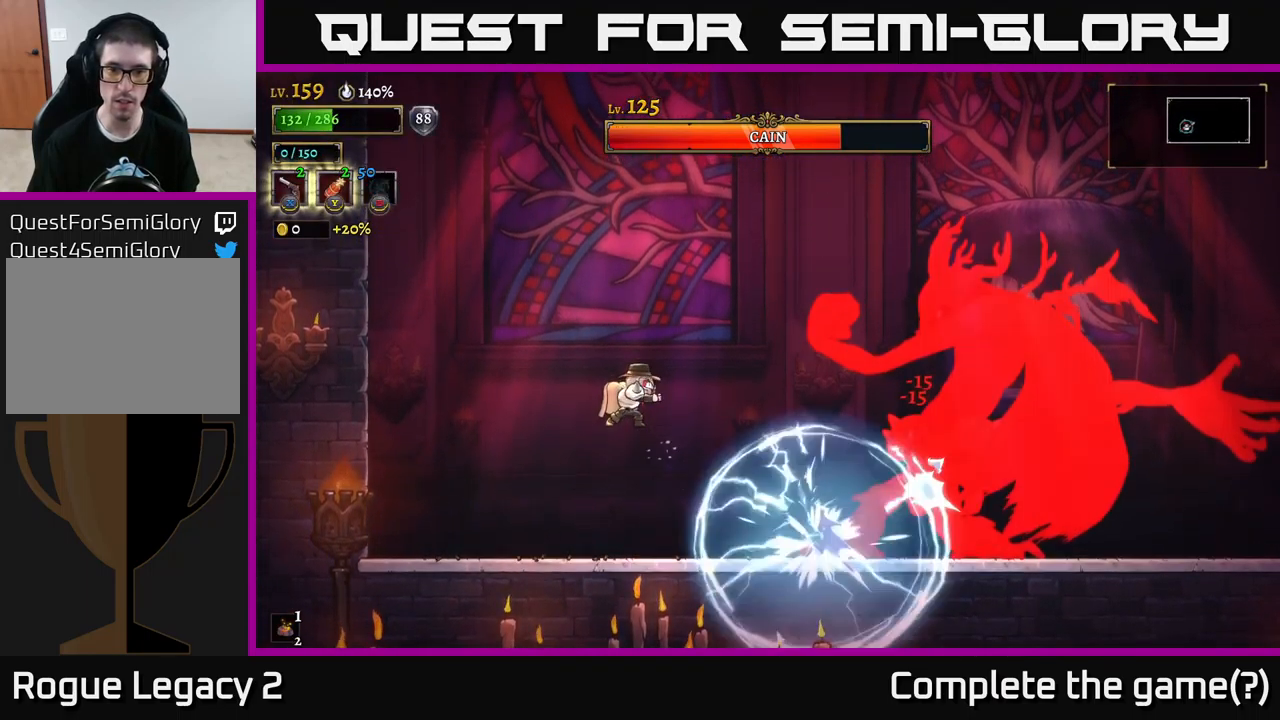
{"buttons": [], "left_stick": "left", "right_stick": "center", "events": []}
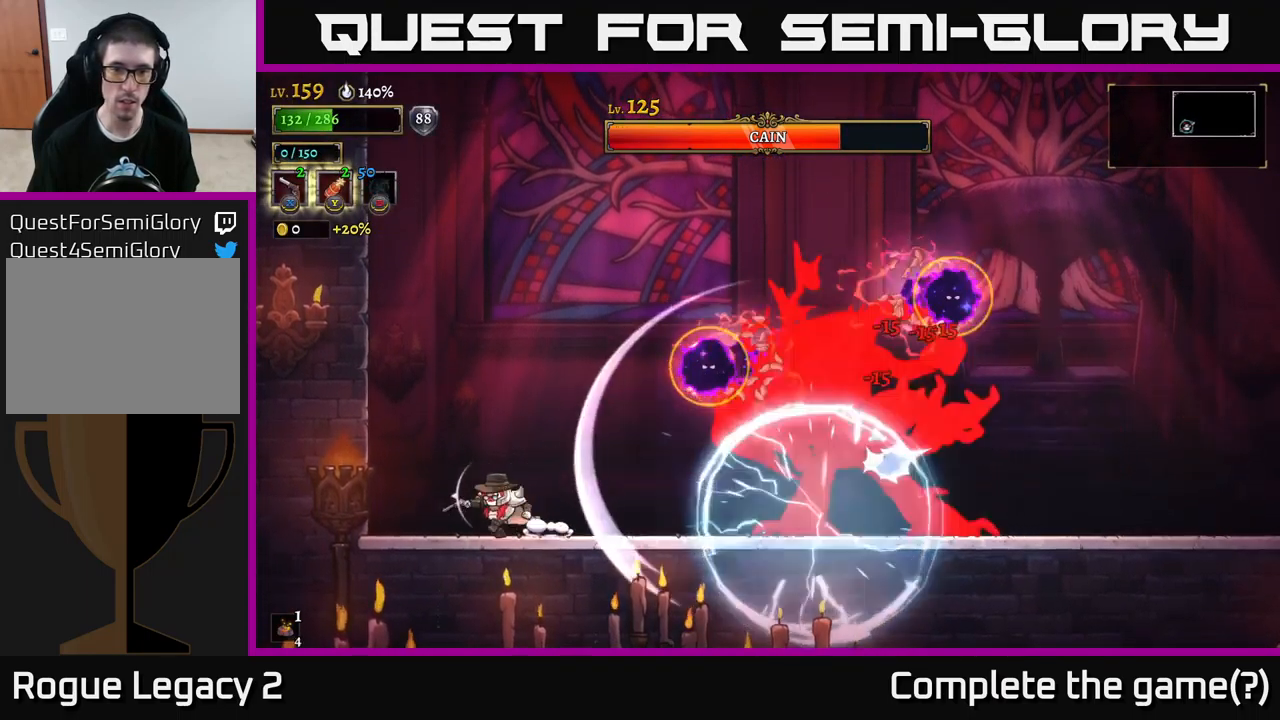
{"buttons": [], "left_stick": "center", "right_stick": "center", "events": [[100, "A", "down"], [450, "left_stick", "center"], [500, "A", "up"]]}